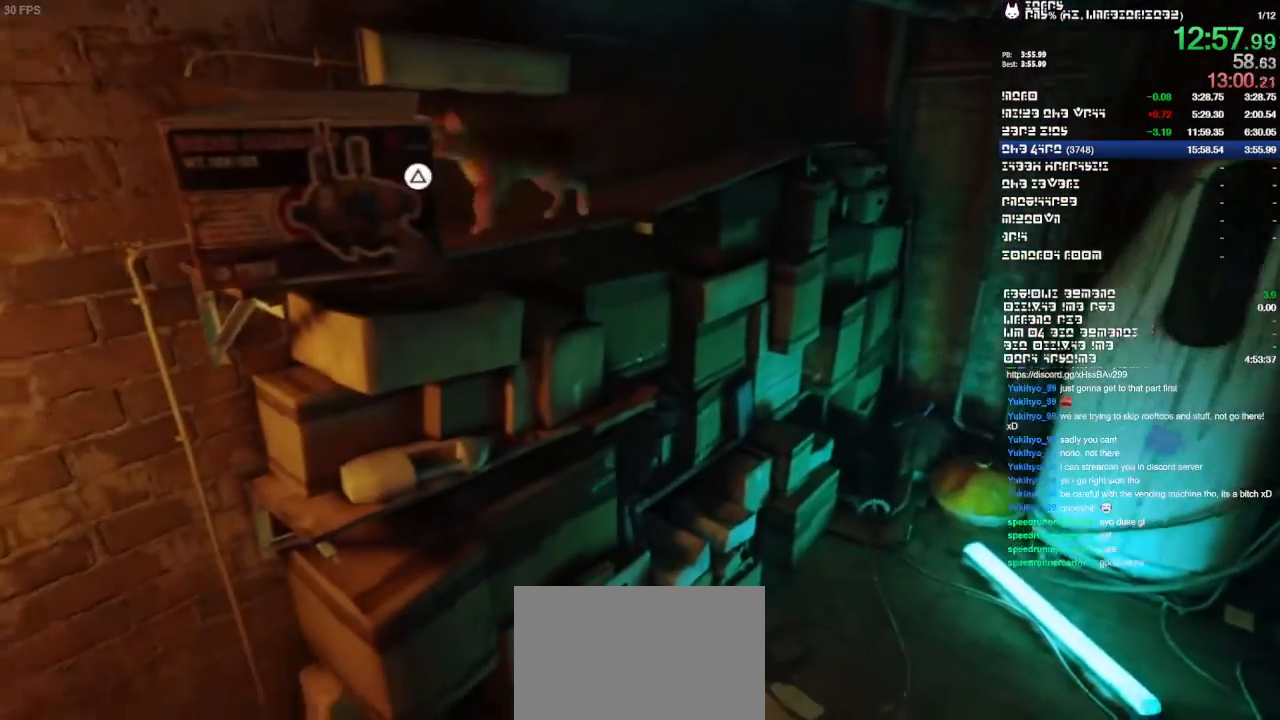
Gameplay with a controller (PlayStation layout); each line is a JSON object with the inputs held at the frame after it (dt_ms = milliseconds from this image to that frame). "events" lists button and stick changes between this image and that frame as [ms after this image, input, new state], when the widget could be followed in between. Not read: CIRCLE CROSS DPAD_LEFT DPAD_RIGHT DPAD_UP HOME L1 L3 R1 R2 R3 SELECT SQUARE.
{"dt_ms": 500, "buttons": [], "left_stick": "down-right", "right_stick": "center"}
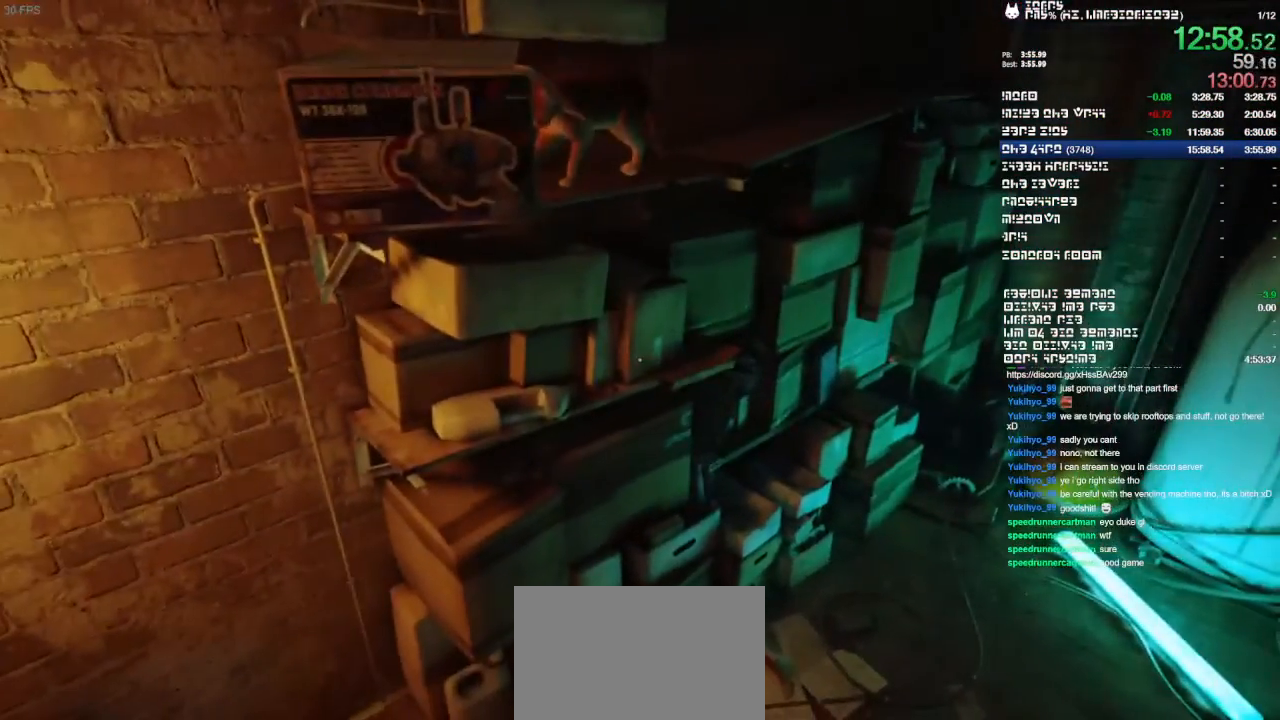
{"dt_ms": 1000, "buttons": [], "left_stick": "right", "right_stick": "center"}
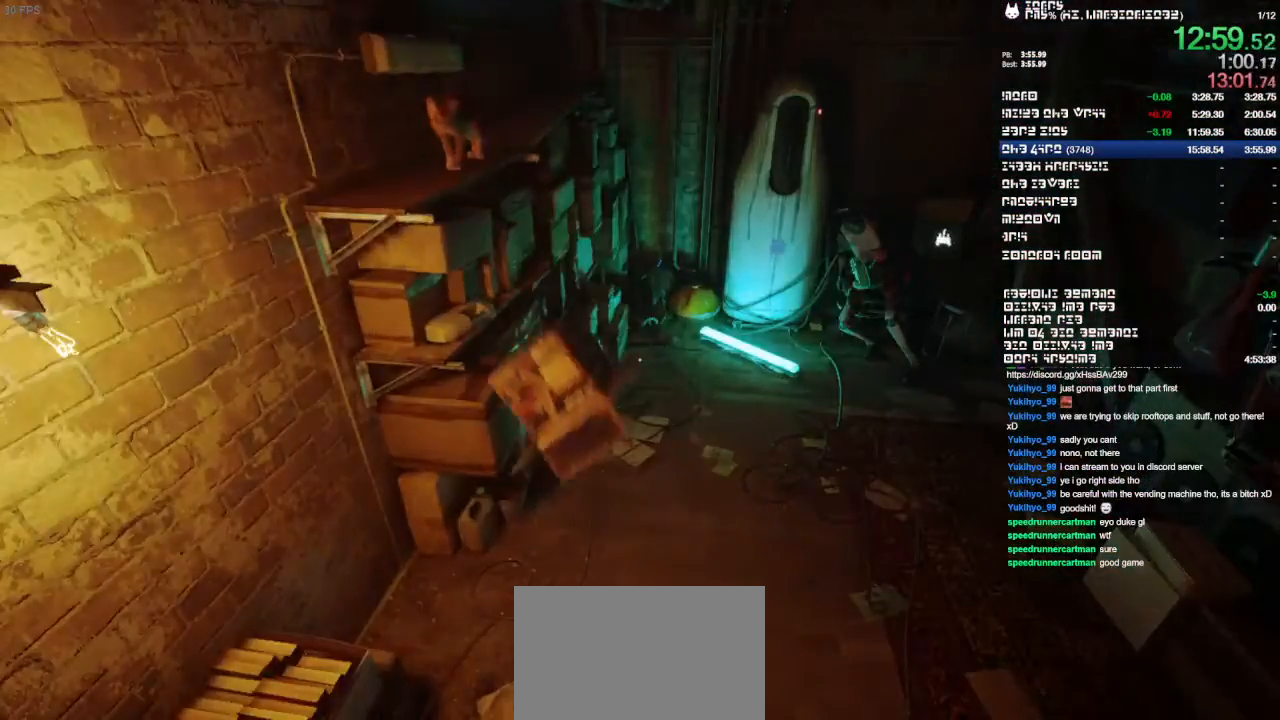
{"dt_ms": 500, "buttons": [], "left_stick": "right", "right_stick": "center"}
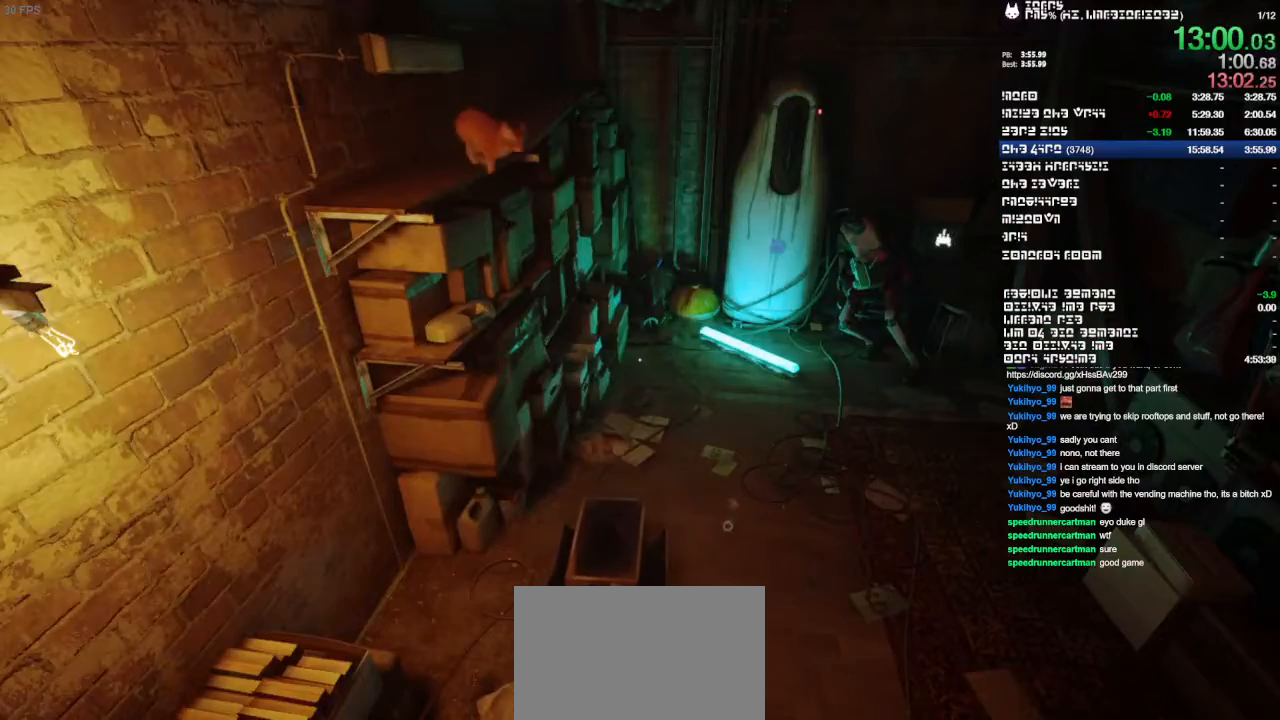
{"dt_ms": 1000, "buttons": ["TRIANGLE"], "left_stick": "up", "right_stick": "center"}
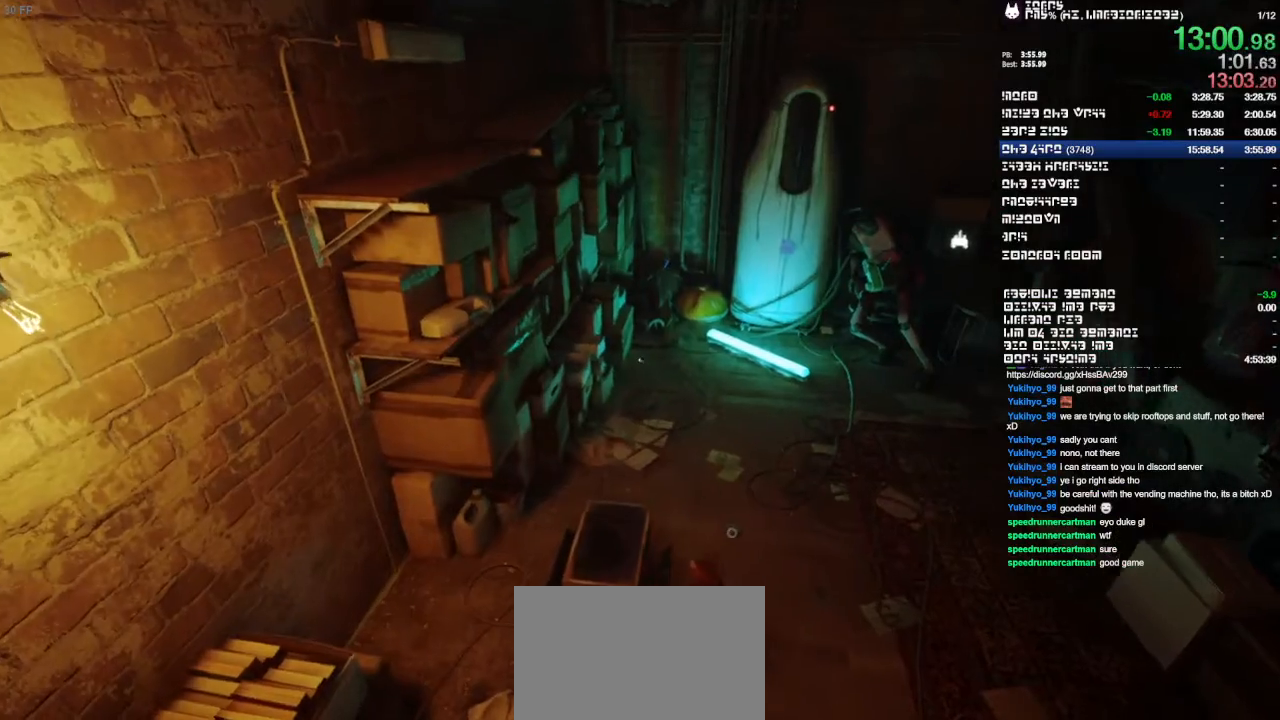
{"dt_ms": 500, "buttons": ["TRIANGLE"], "left_stick": "down-right", "right_stick": "center", "events": [[33, "TRIANGLE", "up"], [100, "TRIANGLE", "down"], [200, "left_stick", "up-right"], [233, "TRIANGLE", "up"], [300, "TRIANGLE", "down"], [367, "left_stick", "right"], [467, "left_stick", "down-right"]]}
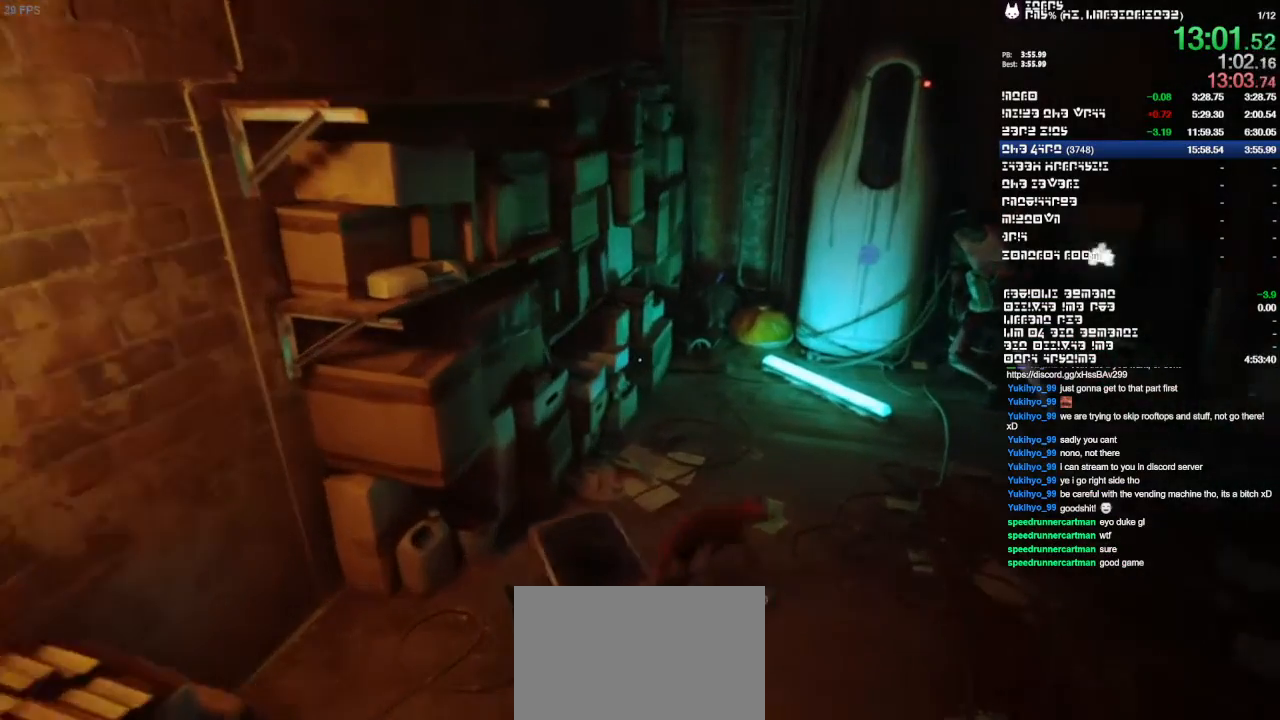
{"dt_ms": 500, "buttons": [], "left_stick": "down-left", "right_stick": "center"}
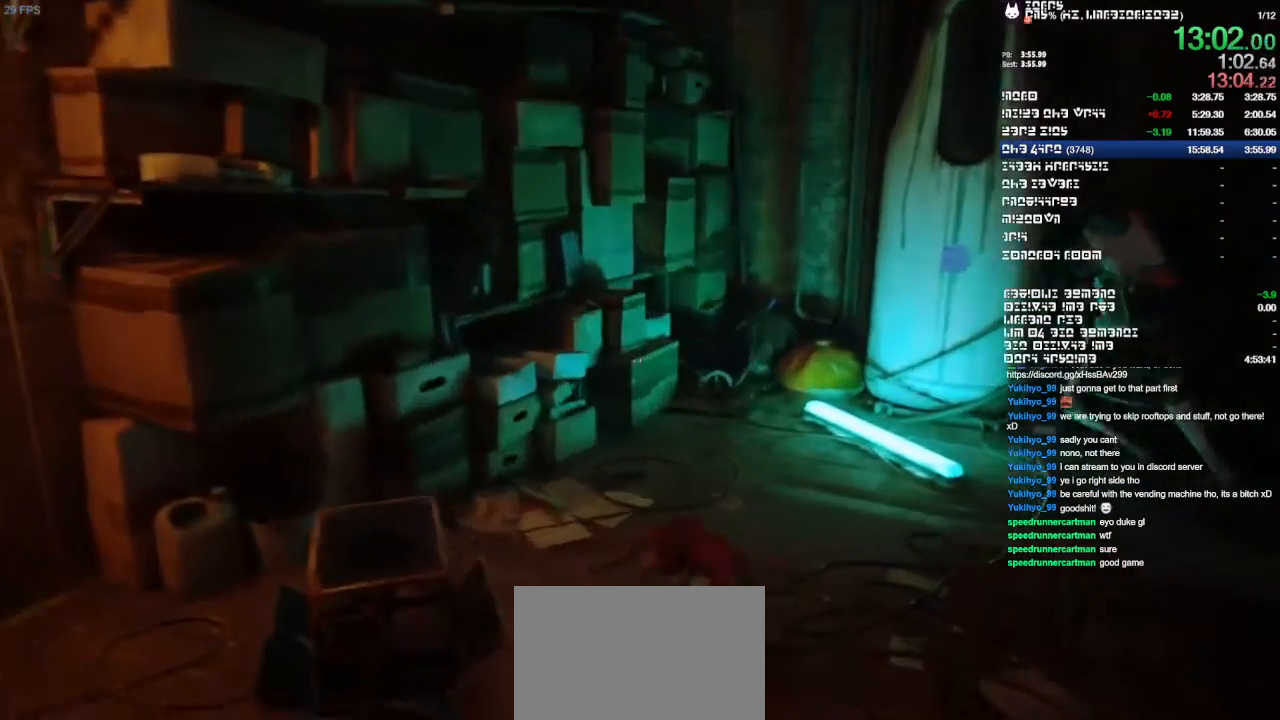
{"dt_ms": 500, "buttons": [], "left_stick": "center", "right_stick": "center", "events": [[33, "TRIANGLE", "down"], [167, "left_stick", "center"], [200, "TRIANGLE", "up"], [267, "TRIANGLE", "down"], [367, "TRIANGLE", "up"]]}
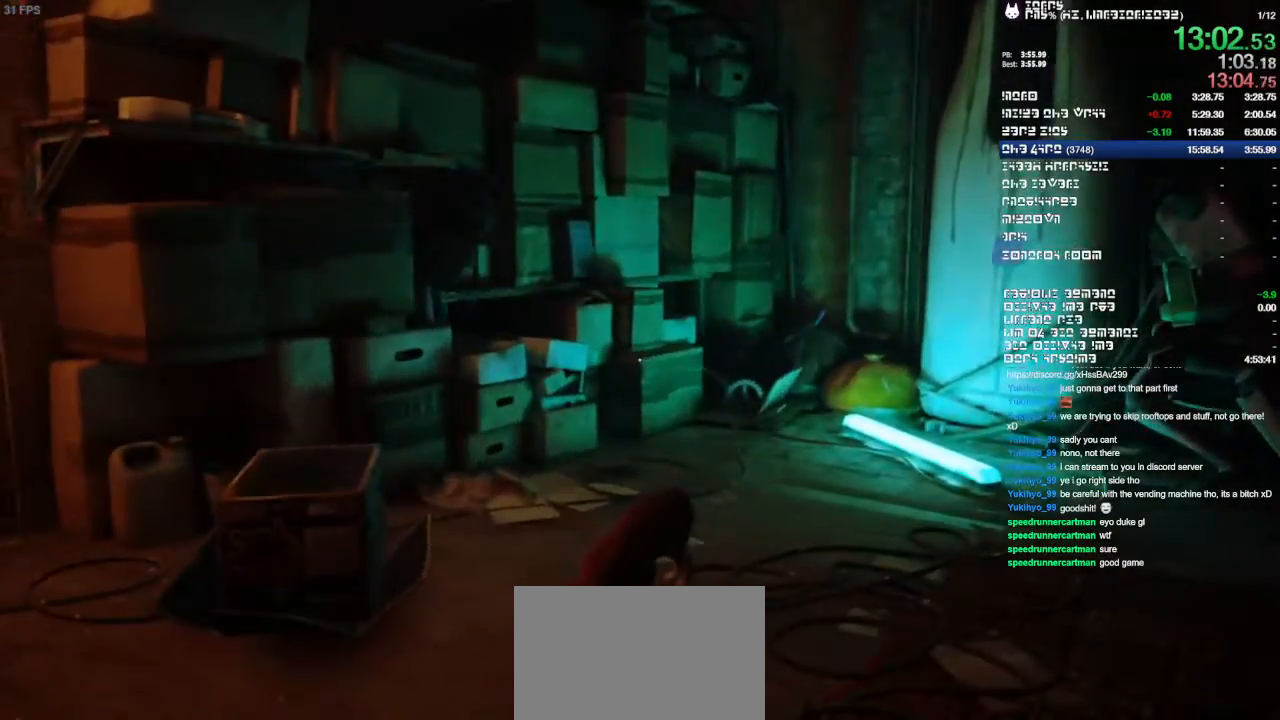
{"dt_ms": 500, "buttons": [], "left_stick": "left", "right_stick": "left"}